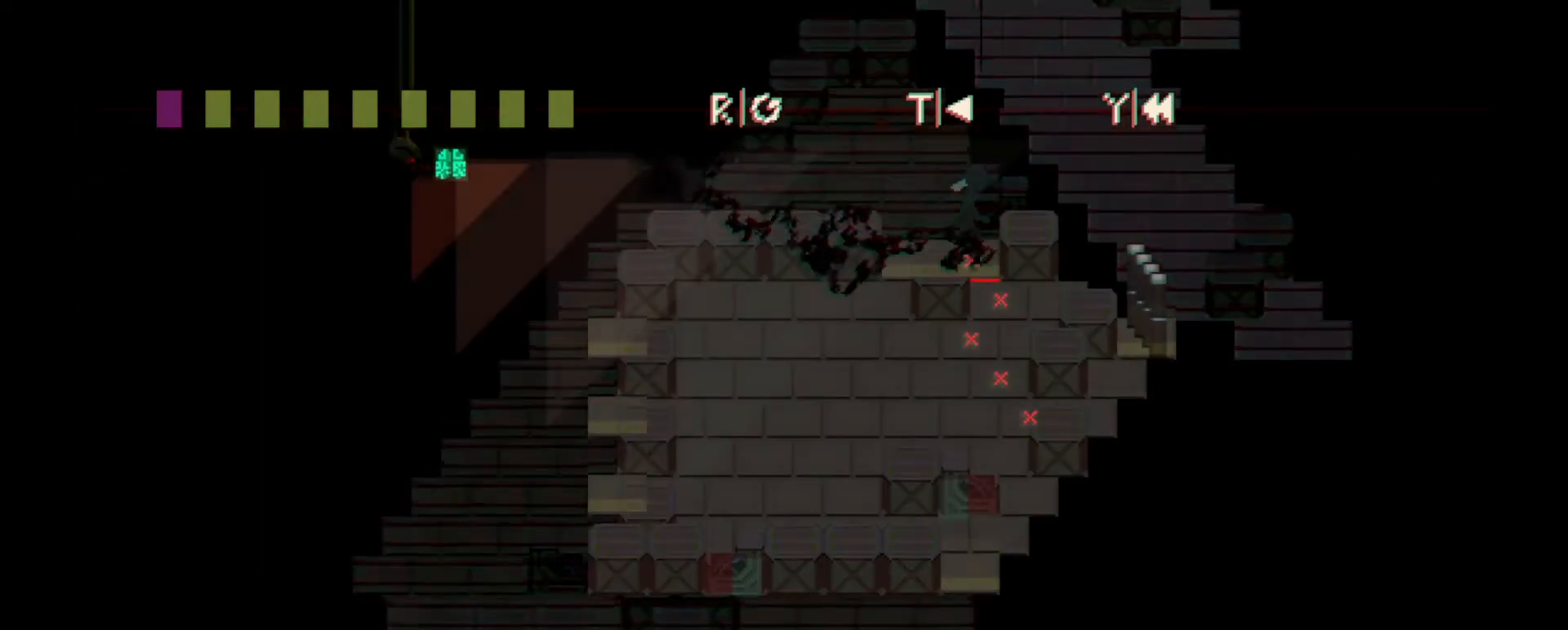
Gameplay with keyboard; each line is a JSON object with the keys held at the frame after it. "events" lists presses ("down") and releases ("up") of "a", "b", "c", "comma", "d", "e", "f", "g", "h", "i", "j", "k", "m", "n", "q", "r", "s", "shift", "t", "u", "v", "w", "x", "y" and "z" between this image and that frame as [ms after this image, input, new state], when the widget could be followed in between. No other keys are recorded. Mouse input is not recorded.
{"keys": ["r"], "events": [[417, "r", "down"]]}
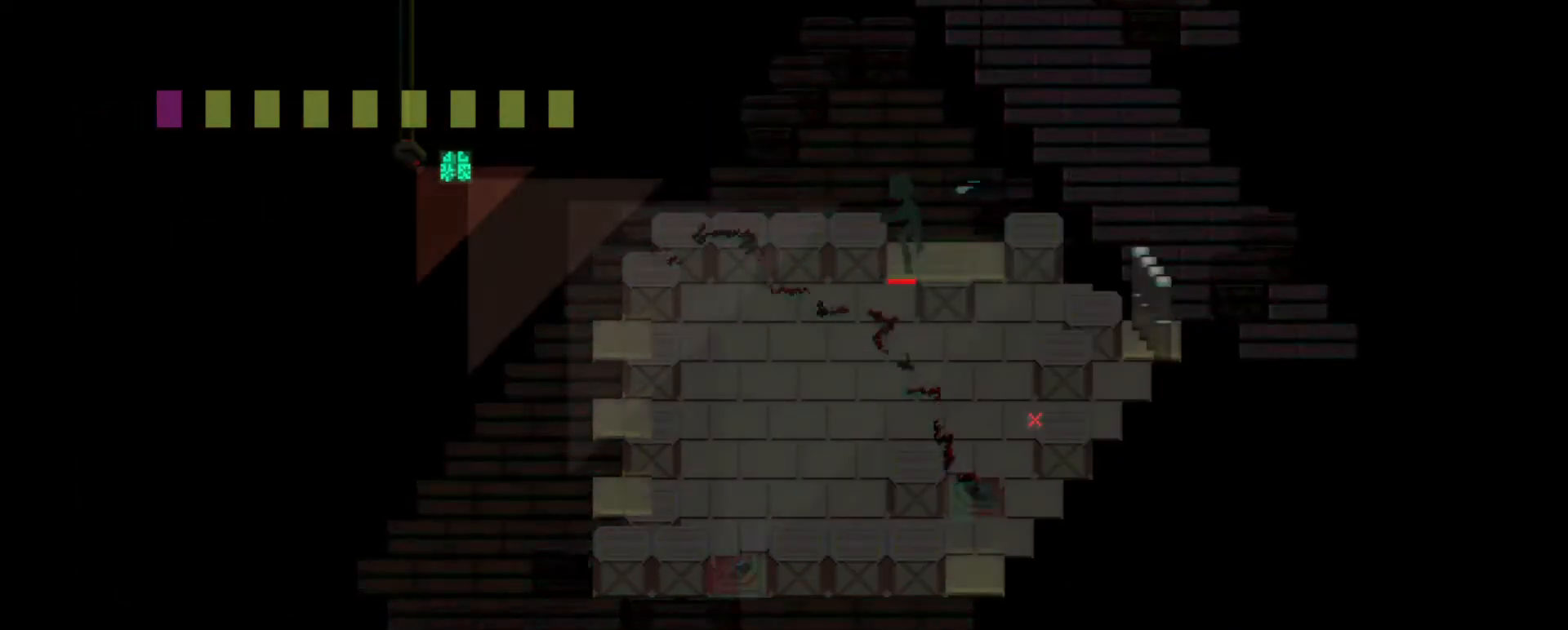
{"keys": [], "events": [[17, "r", "up"], [250, "n", "down"], [400, "n", "up"]]}
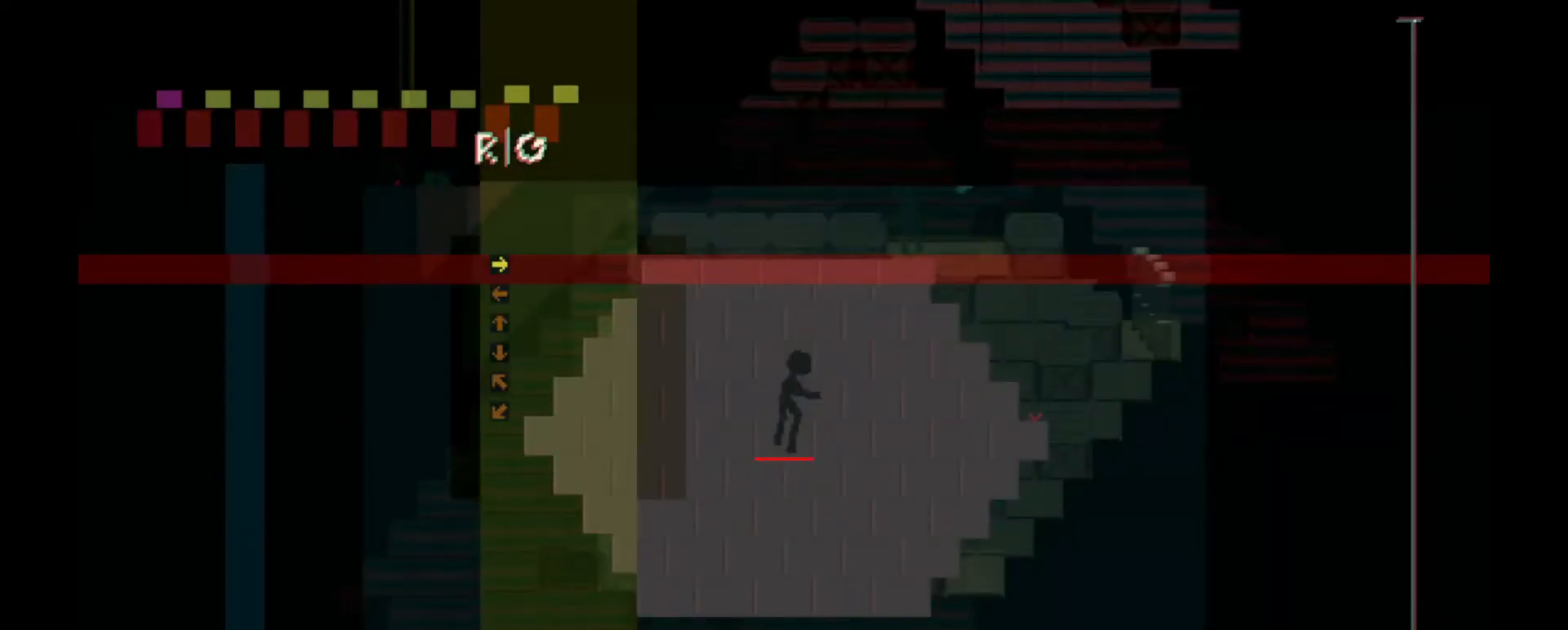
{"keys": [], "events": []}
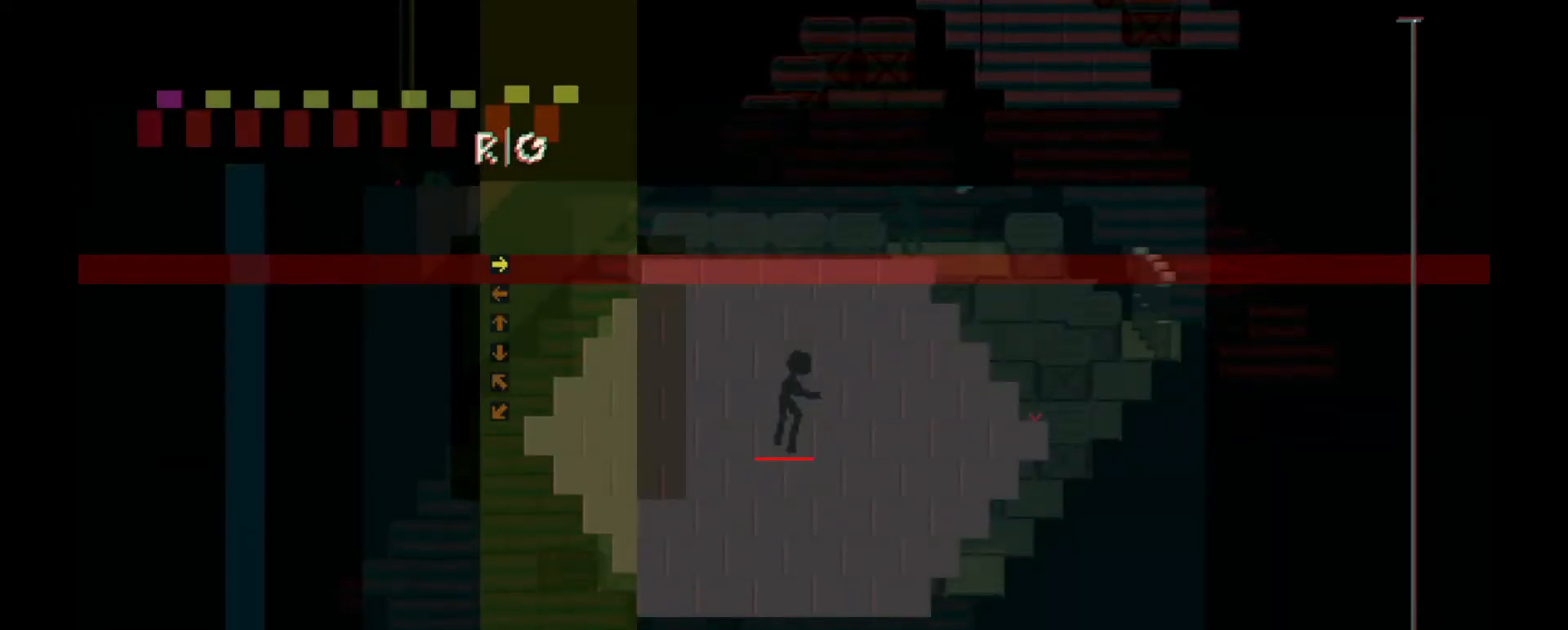
{"keys": [], "events": []}
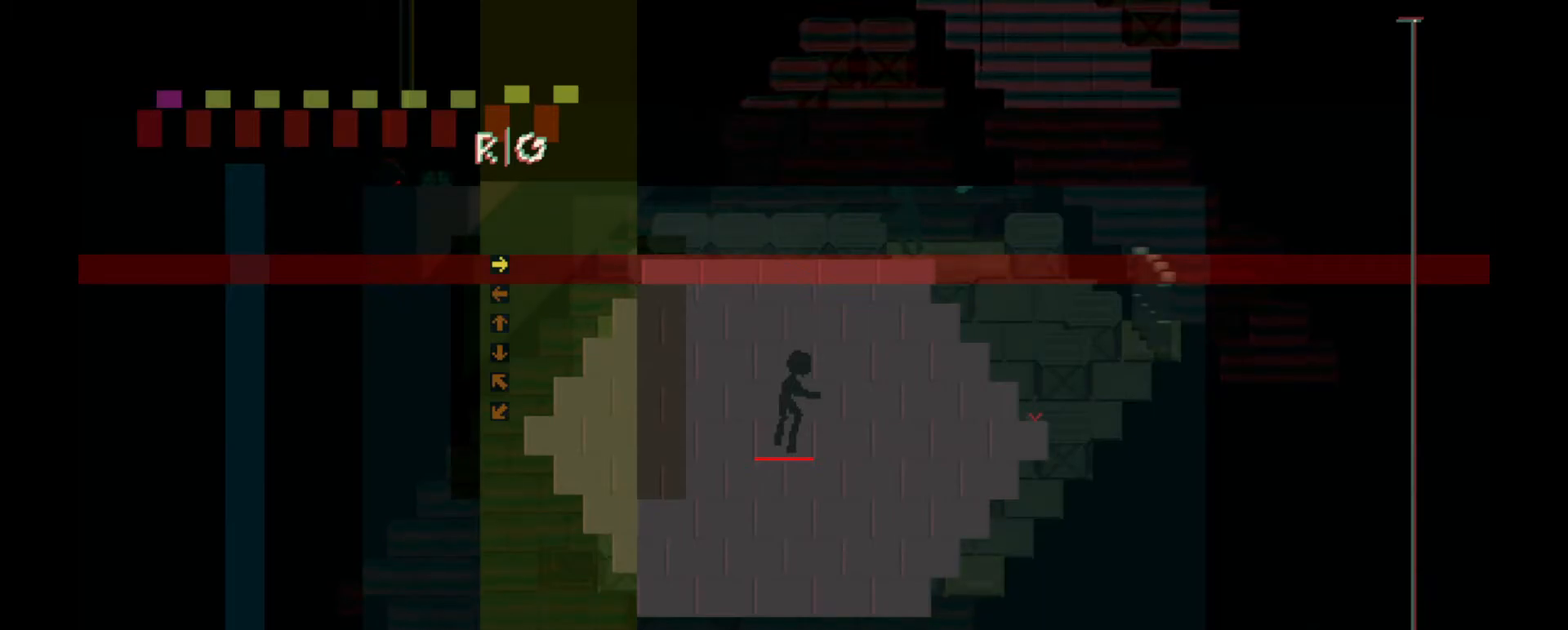
{"keys": [], "events": []}
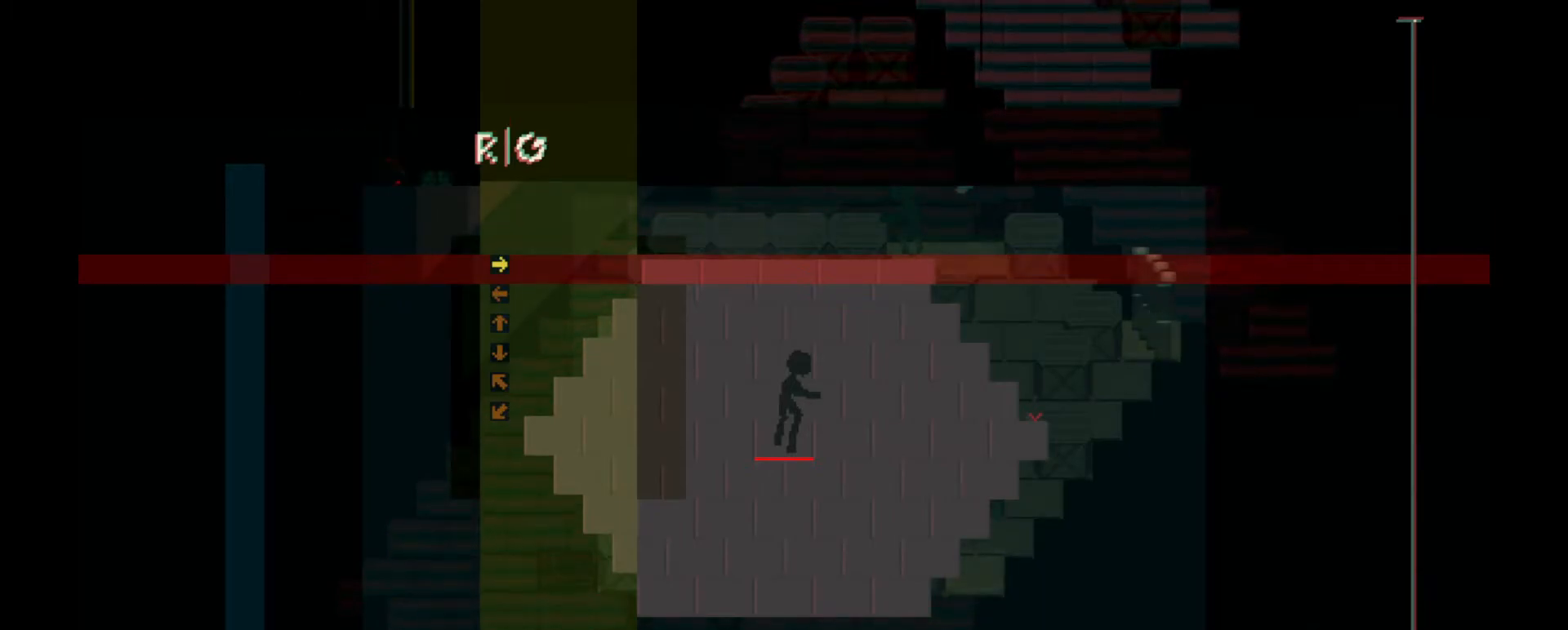
{"keys": [], "events": []}
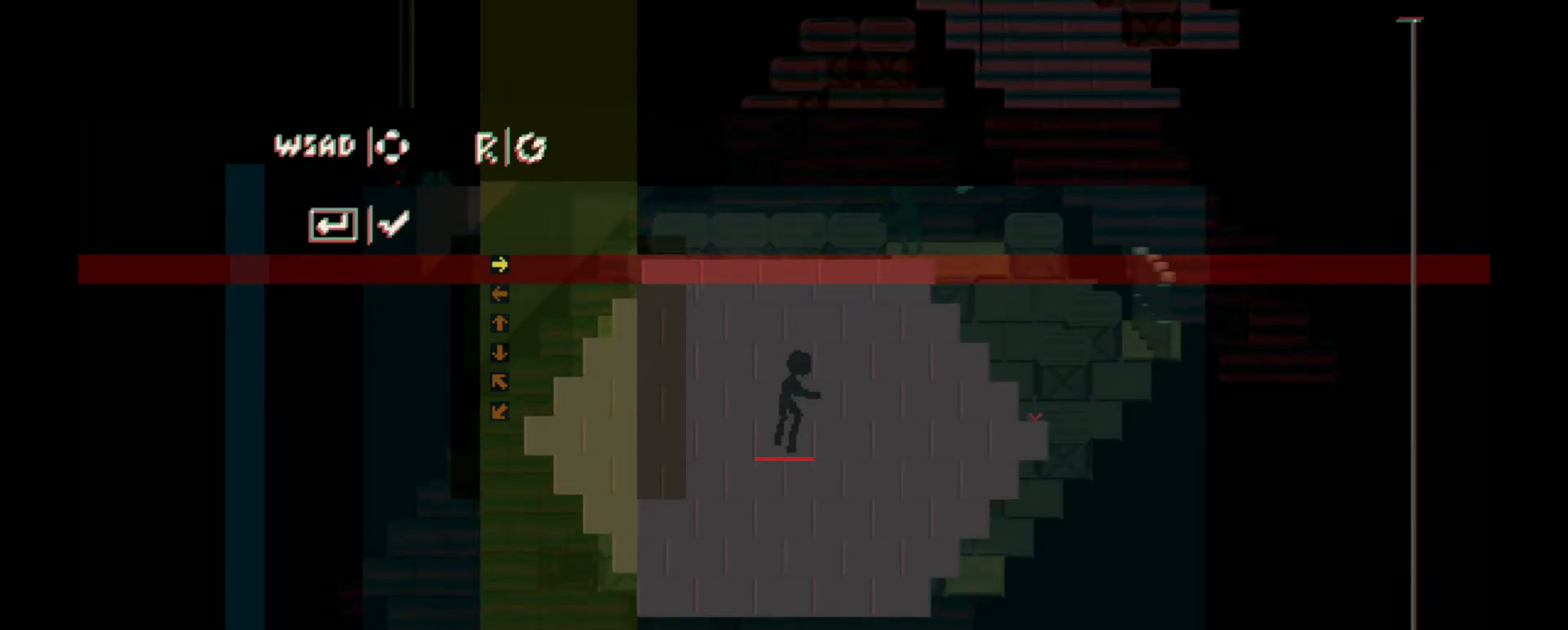
{"keys": ["d"], "events": [[367, "d", "down"]]}
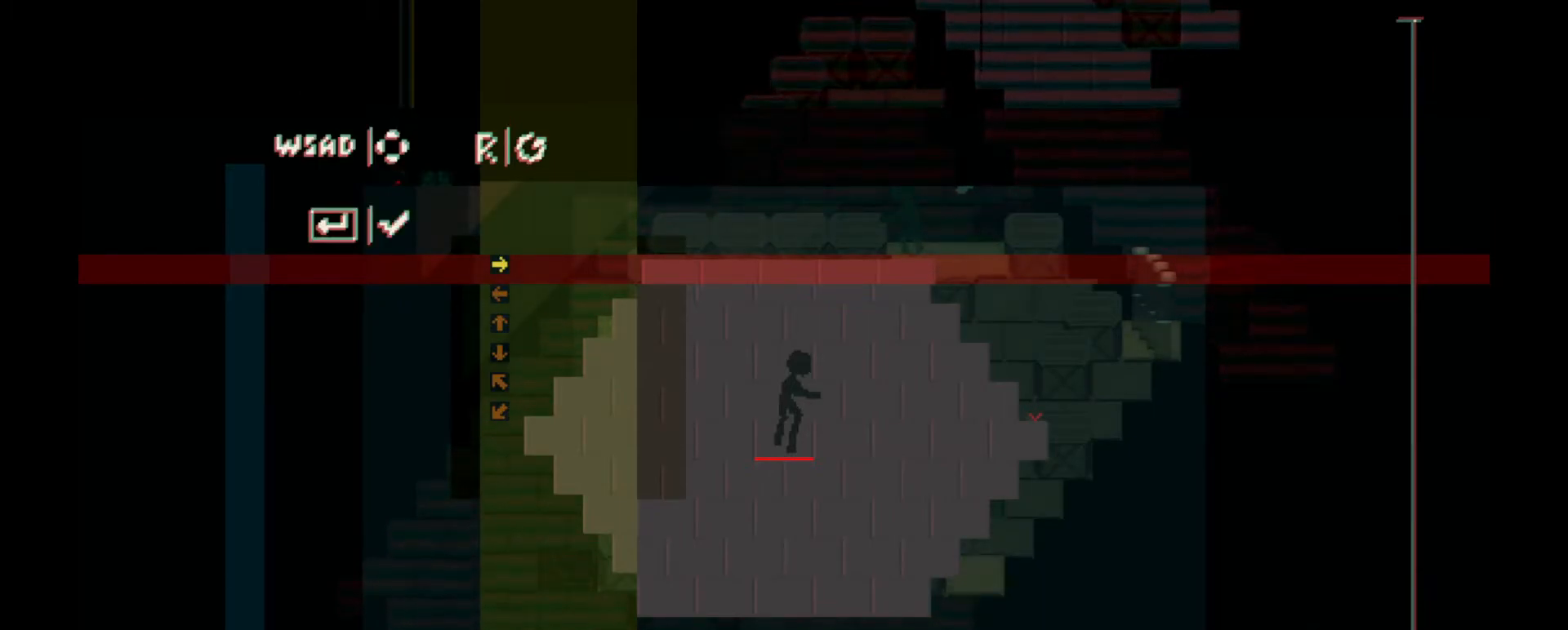
{"keys": [], "events": [[33, "d", "up"], [184, "s", "down"], [317, "s", "up"]]}
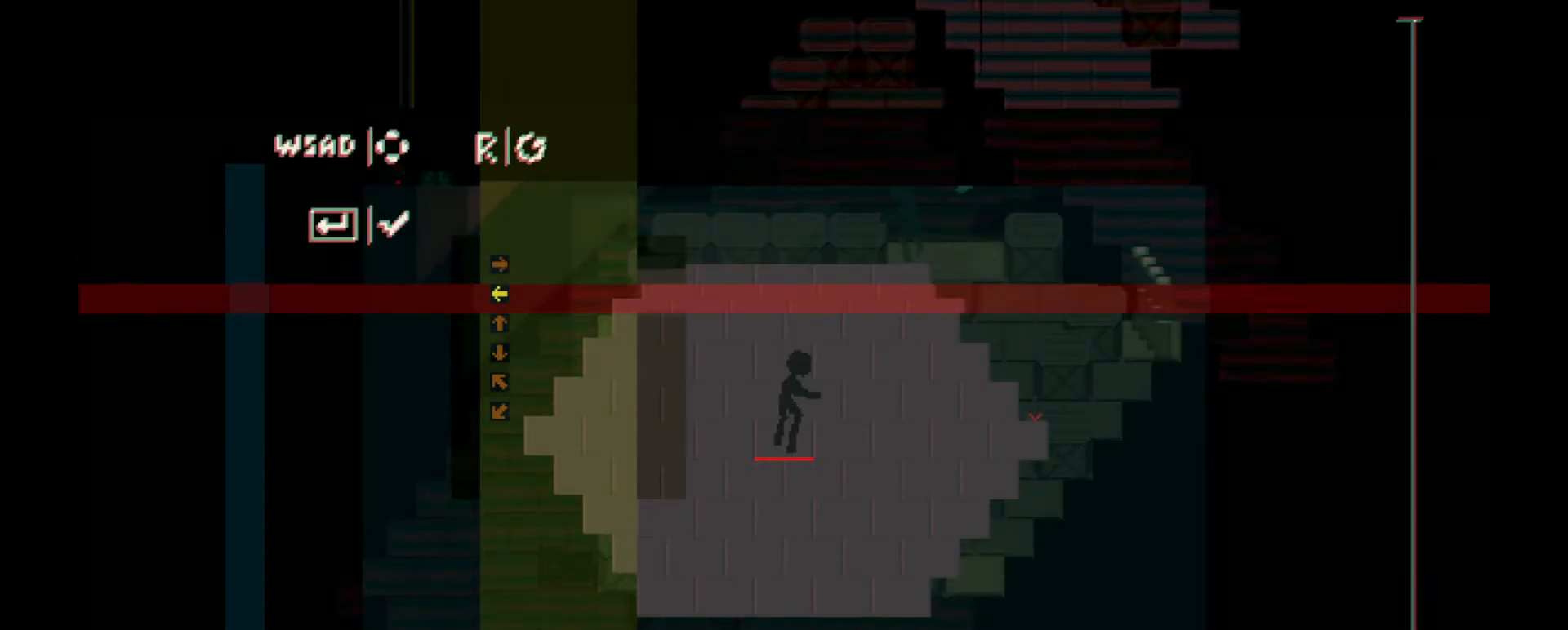
{"keys": [], "events": [[83, "w", "down"], [216, "w", "up"], [283, "w", "down"], [417, "w", "up"]]}
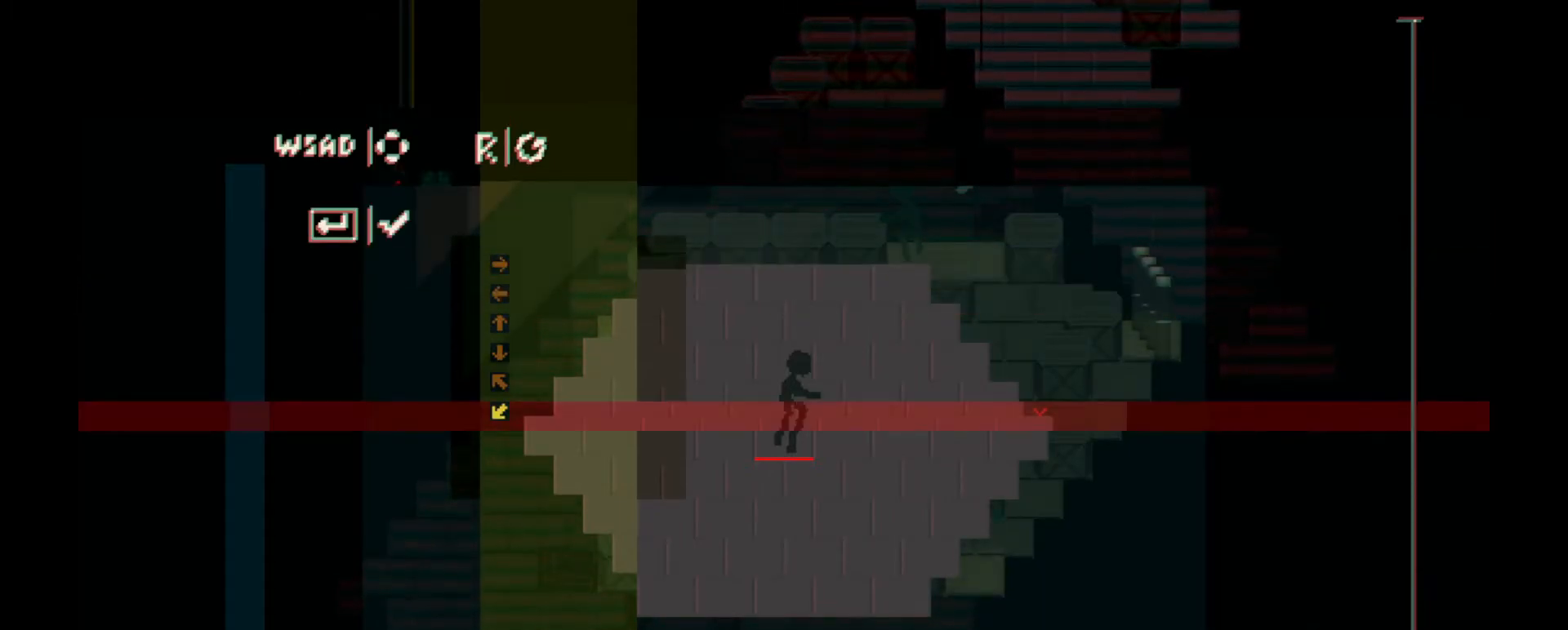
{"keys": [], "events": [[150, "s", "down"], [234, "s", "up"], [334, "s", "down"], [434, "s", "up"]]}
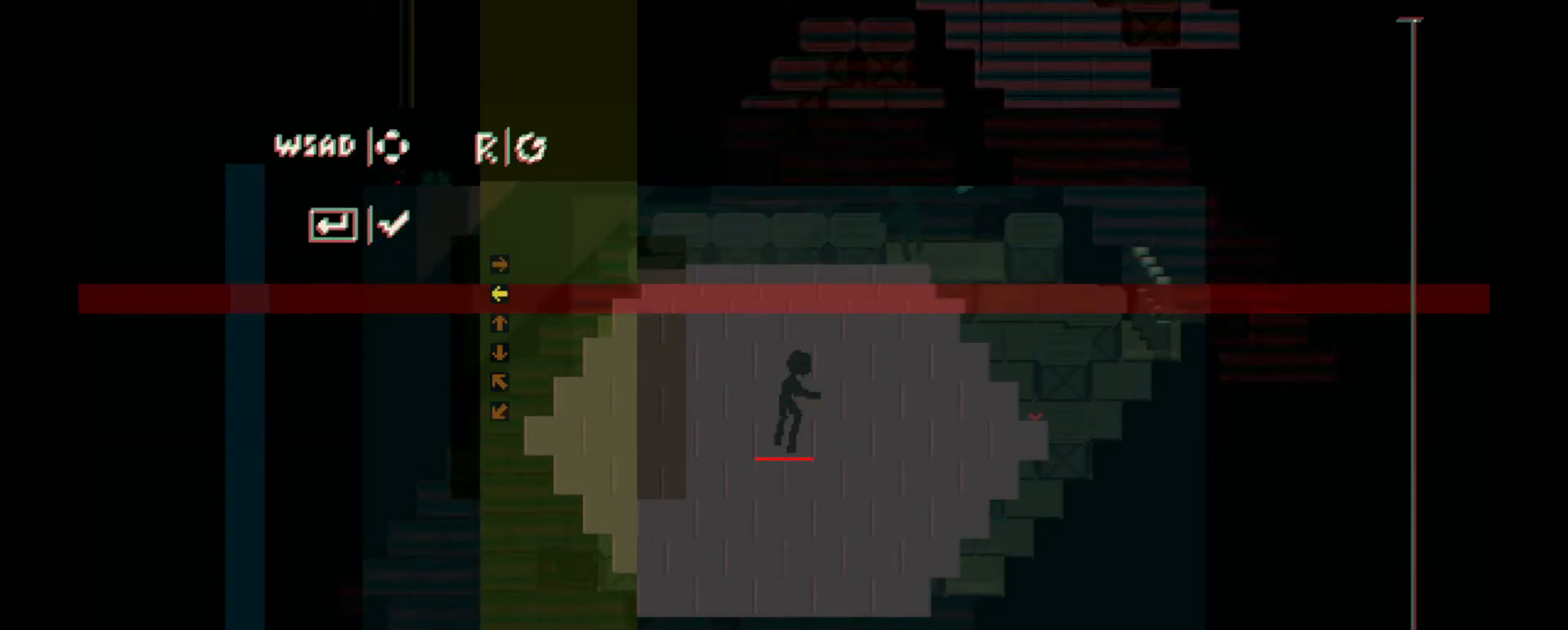
{"keys": ["w"], "events": [[33, "s", "down"], [100, "s", "up"], [433, "w", "down"]]}
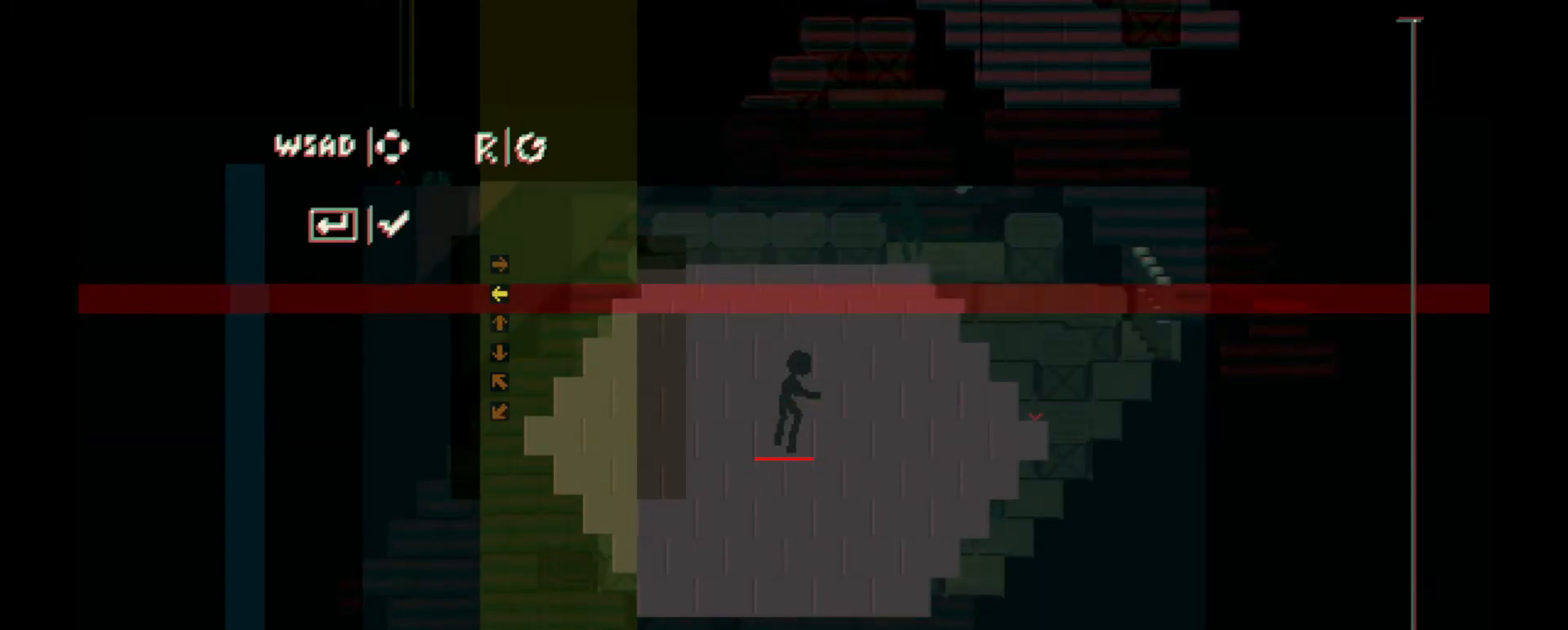
{"keys": [], "events": [[17, "w", "up"], [117, "w", "down"], [217, "w", "up"]]}
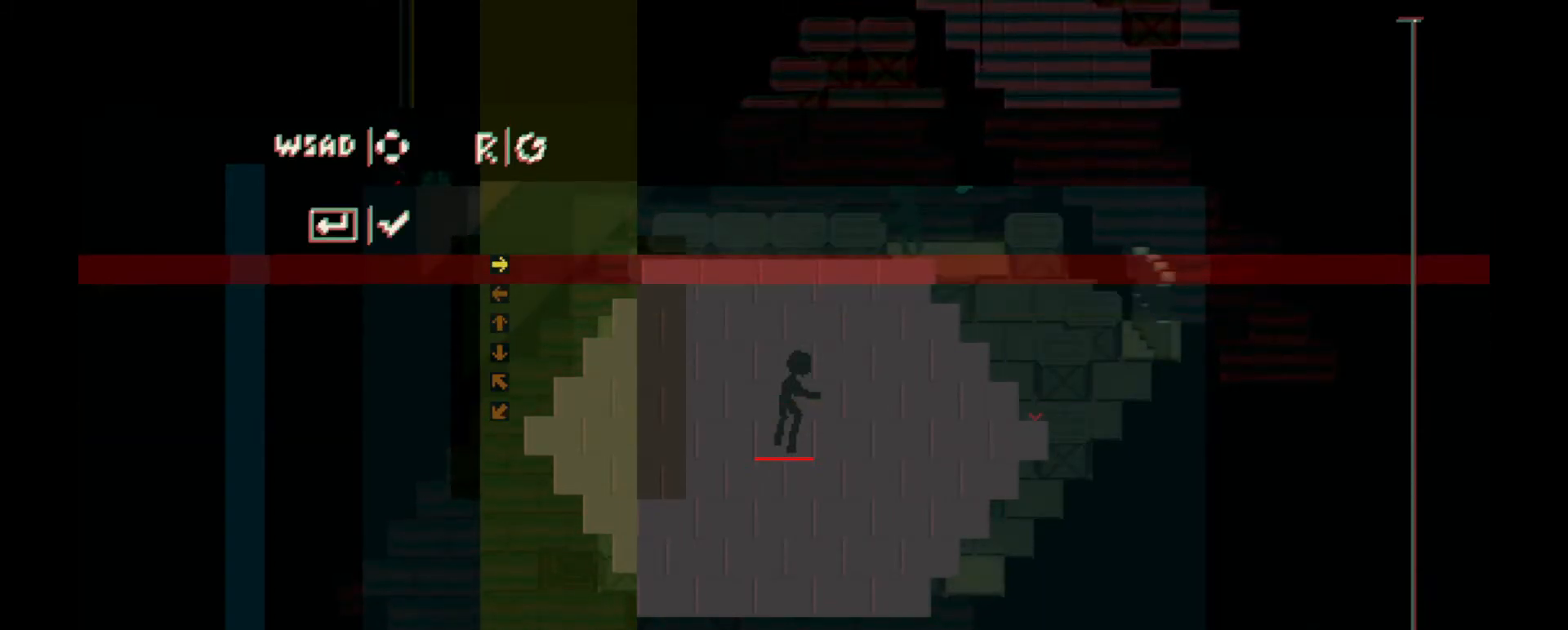
{"keys": [], "events": []}
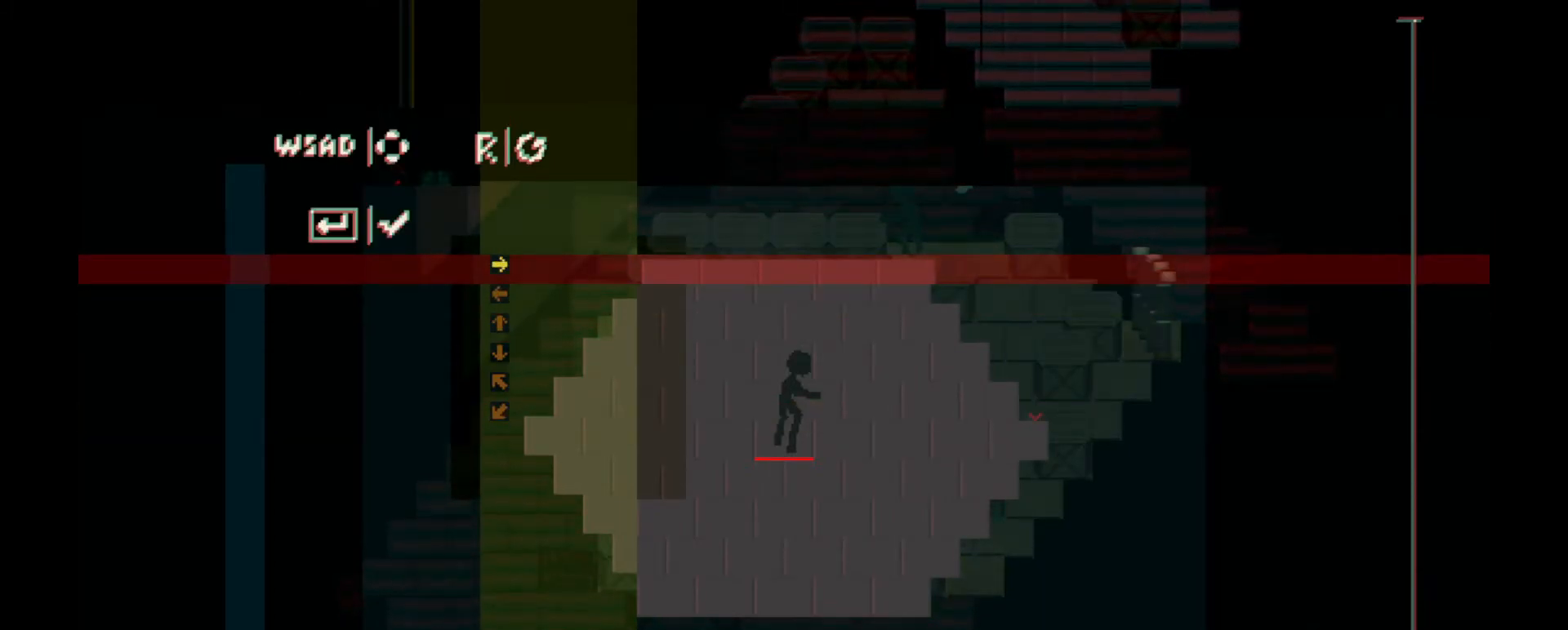
{"keys": [], "events": [[367, "w", "down"], [467, "w", "up"]]}
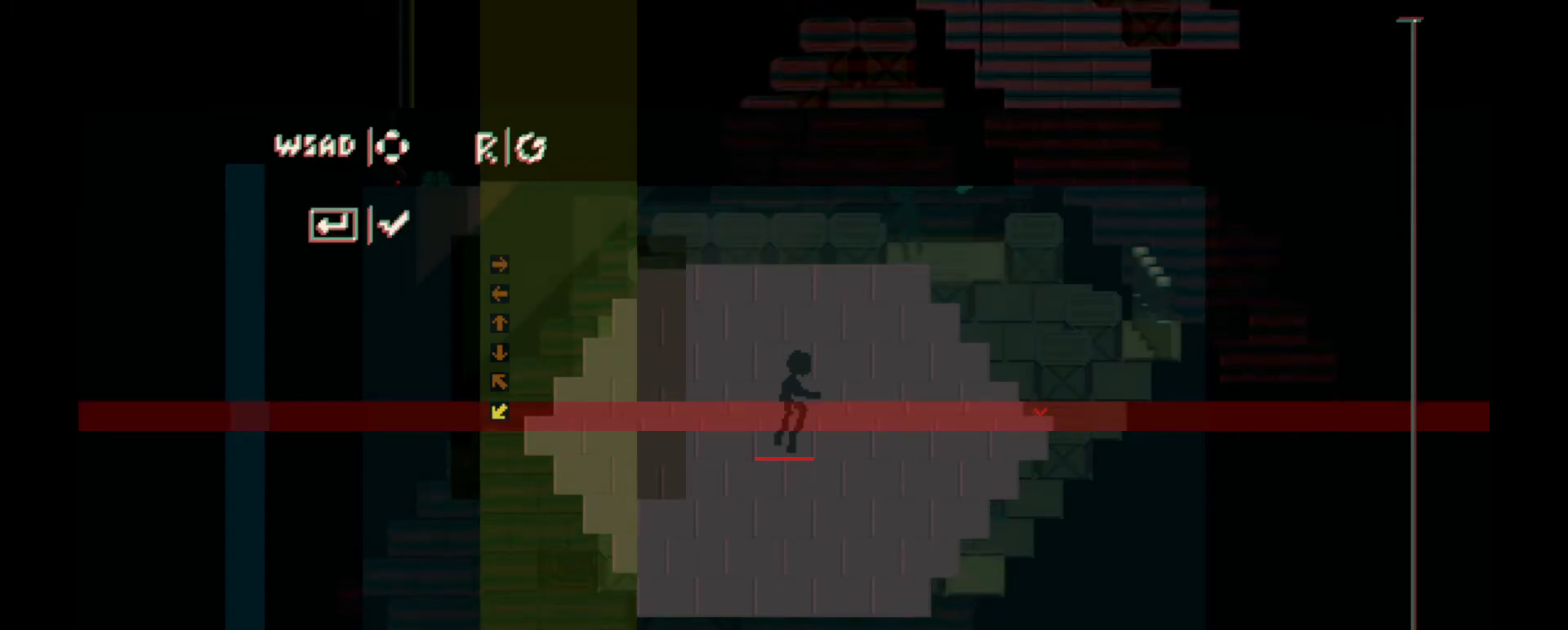
{"keys": ["w"], "events": [[166, "d", "down"], [333, "d", "up"], [467, "w", "down"]]}
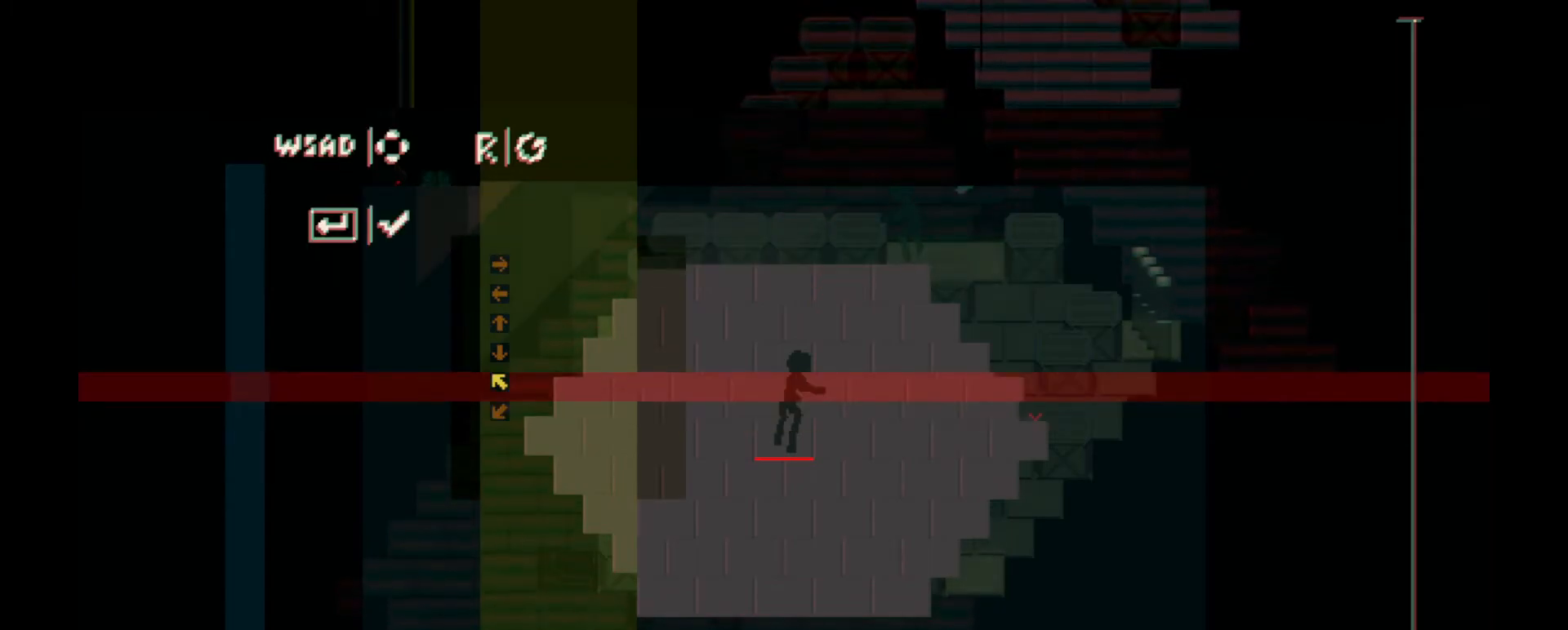
{"keys": [], "events": [[117, "w", "up"], [250, "r", "down"], [350, "r", "up"]]}
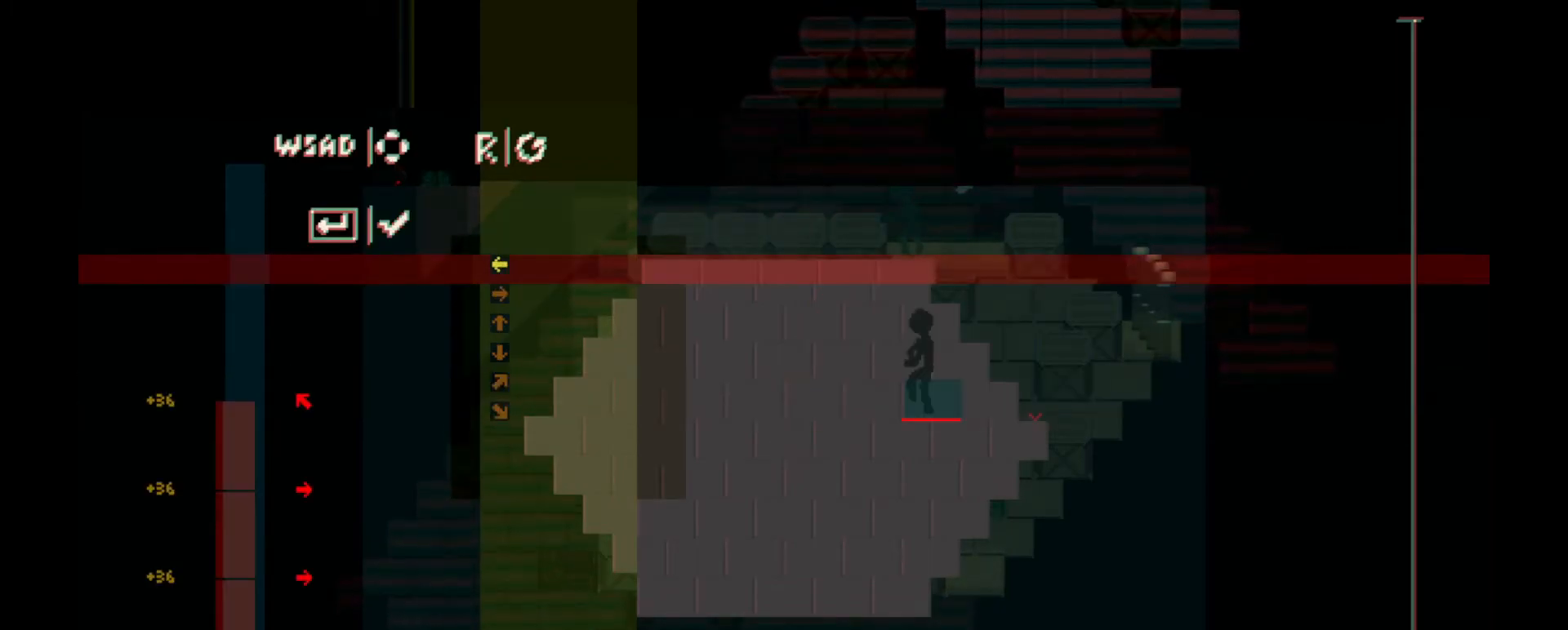
{"keys": ["s"], "events": [[284, "s", "down"], [317, "s", "up"], [484, "s", "down"]]}
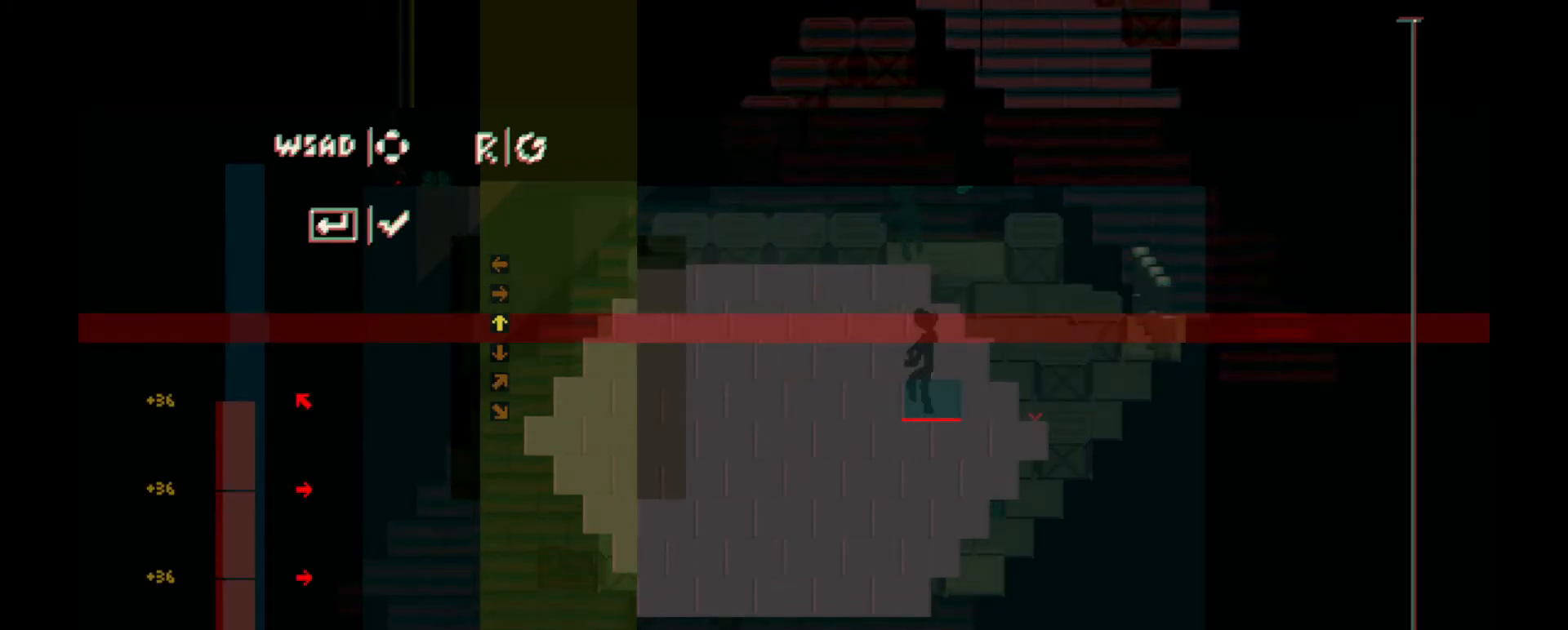
{"keys": ["s"], "events": [[17, "s", "up"], [150, "s", "down"], [217, "s", "up"], [450, "s", "down"]]}
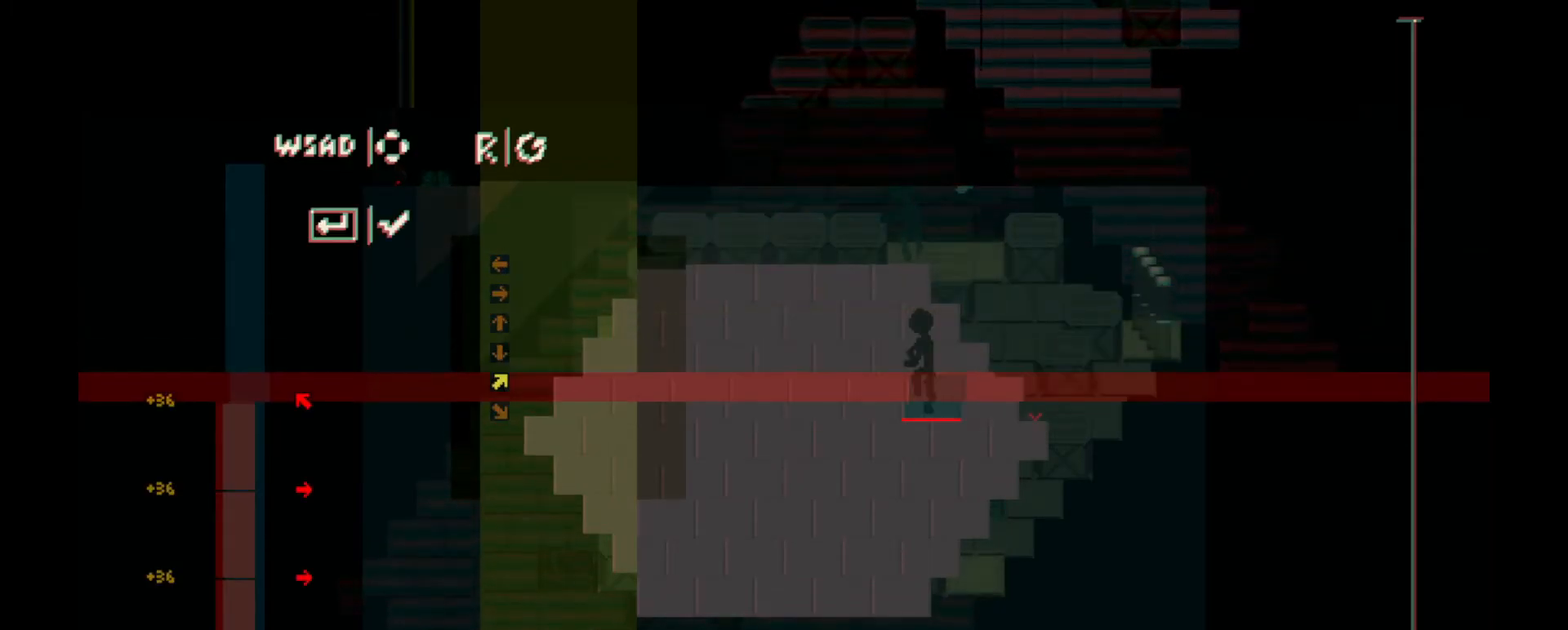
{"keys": [], "events": [[16, "s", "up"]]}
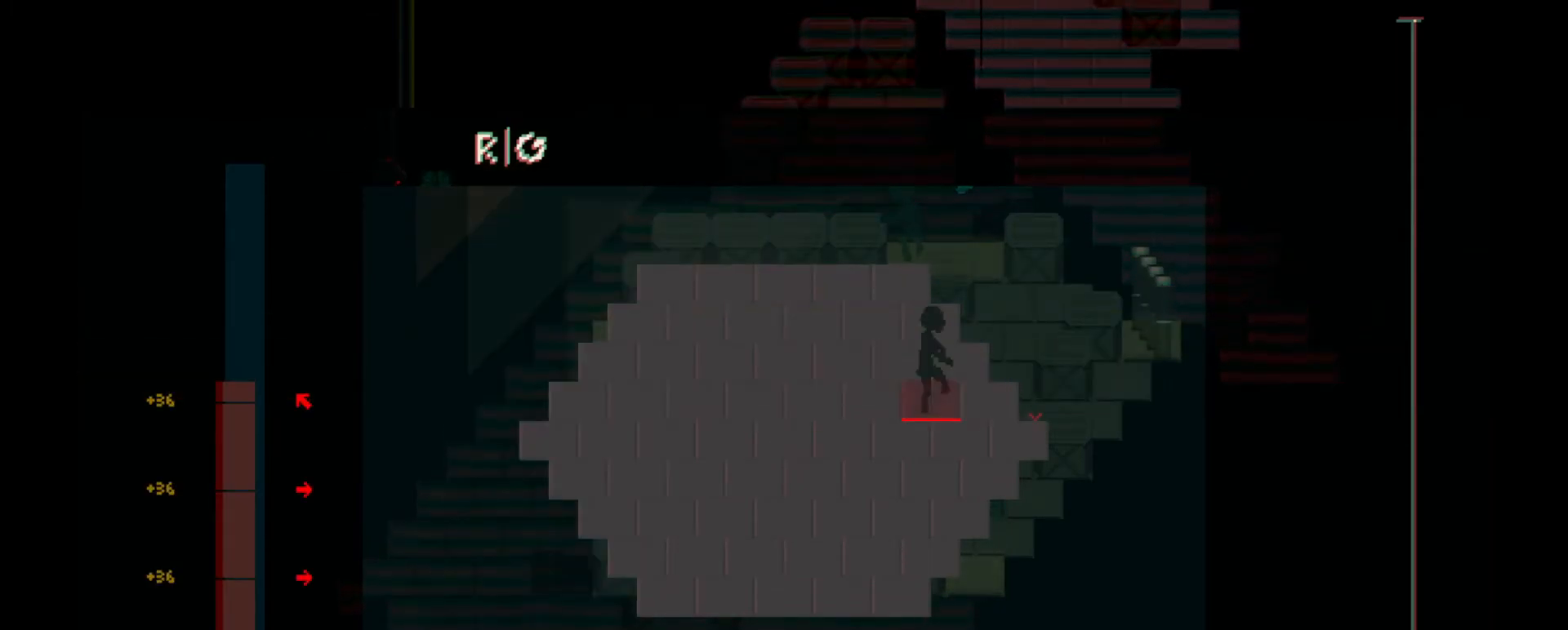
{"keys": [], "events": []}
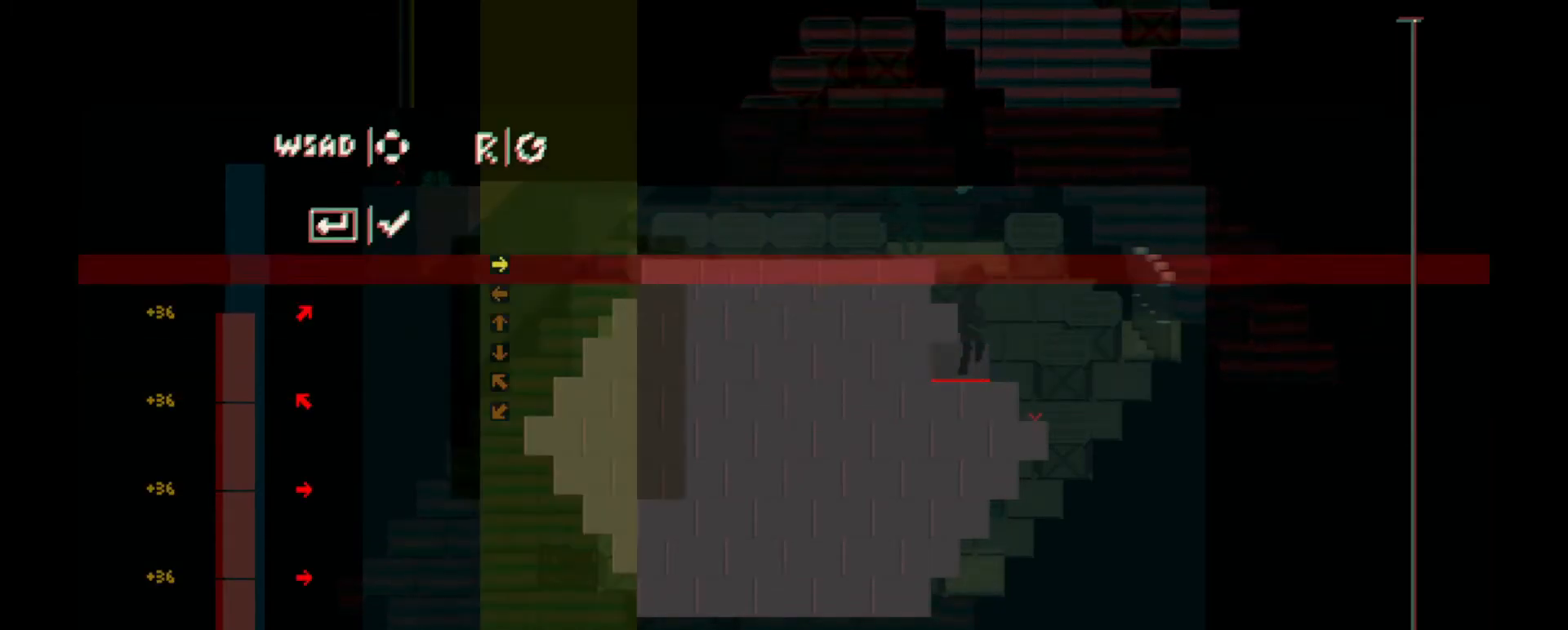
{"keys": ["s"], "events": [[66, "s", "down"], [200, "s", "up"], [333, "s", "down"], [367, "s", "up"], [467, "s", "down"]]}
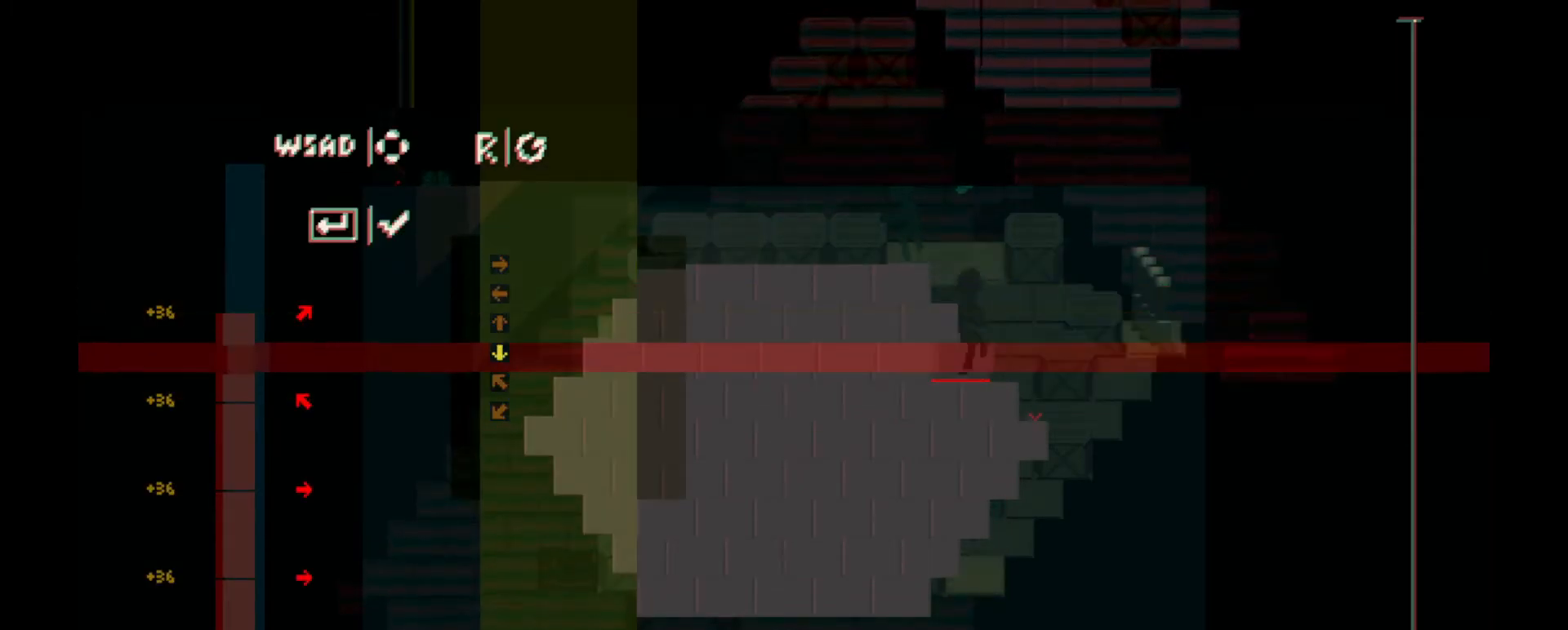
{"keys": [], "events": [[100, "s", "up"], [201, "s", "down"], [267, "s", "up"]]}
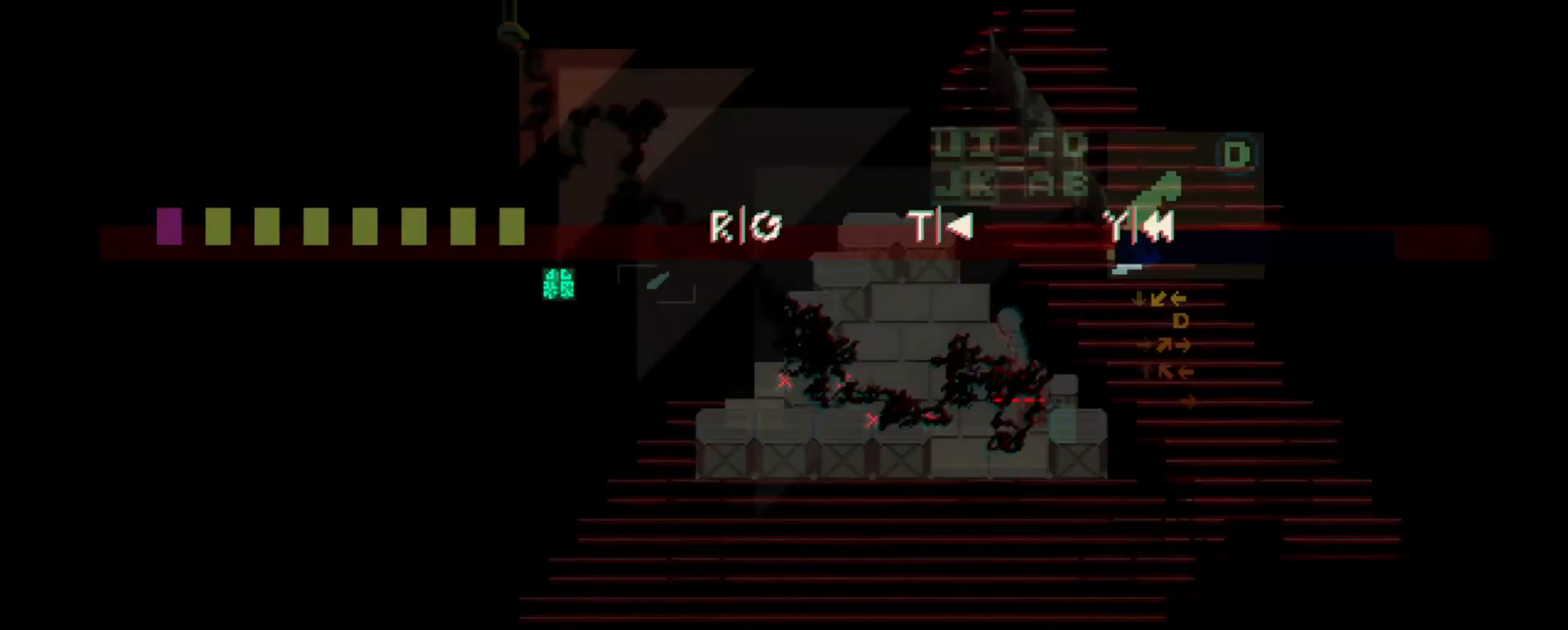
{"keys": ["r"], "events": [[450, "r", "down"]]}
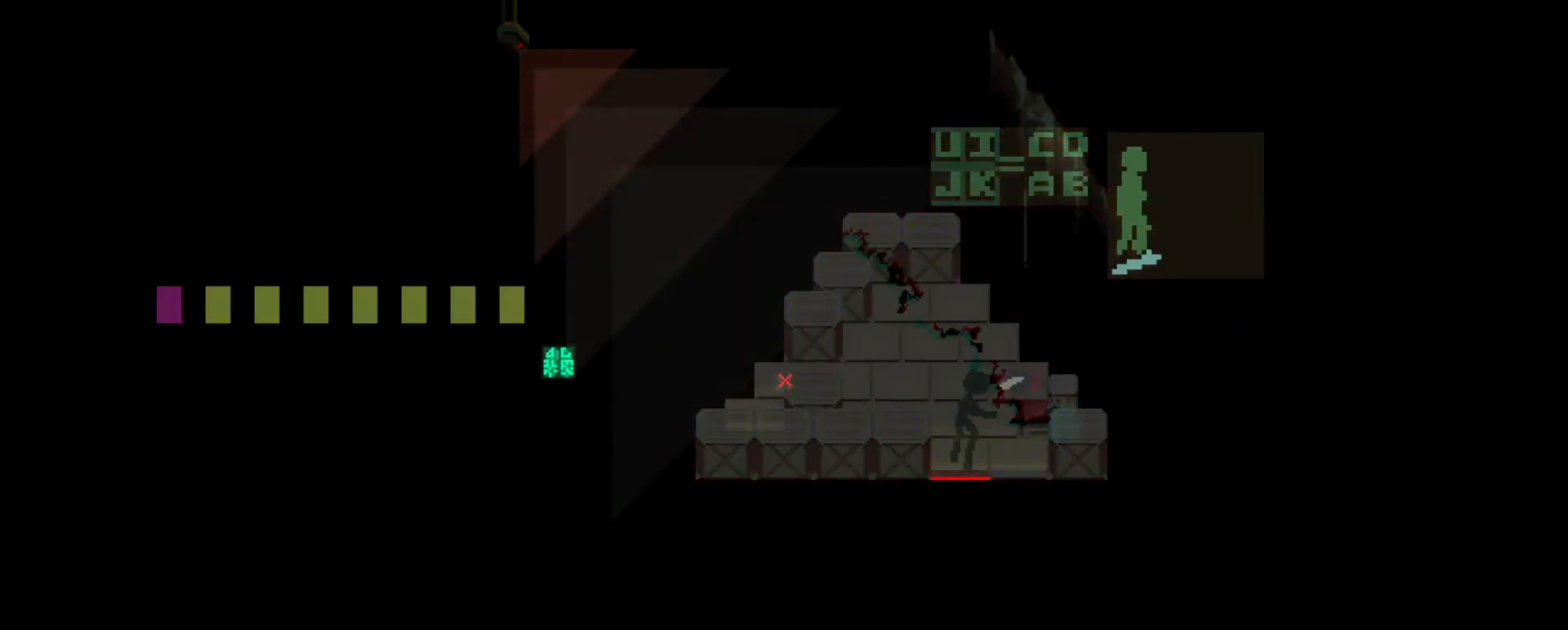
{"keys": [], "events": [[117, "r", "up"]]}